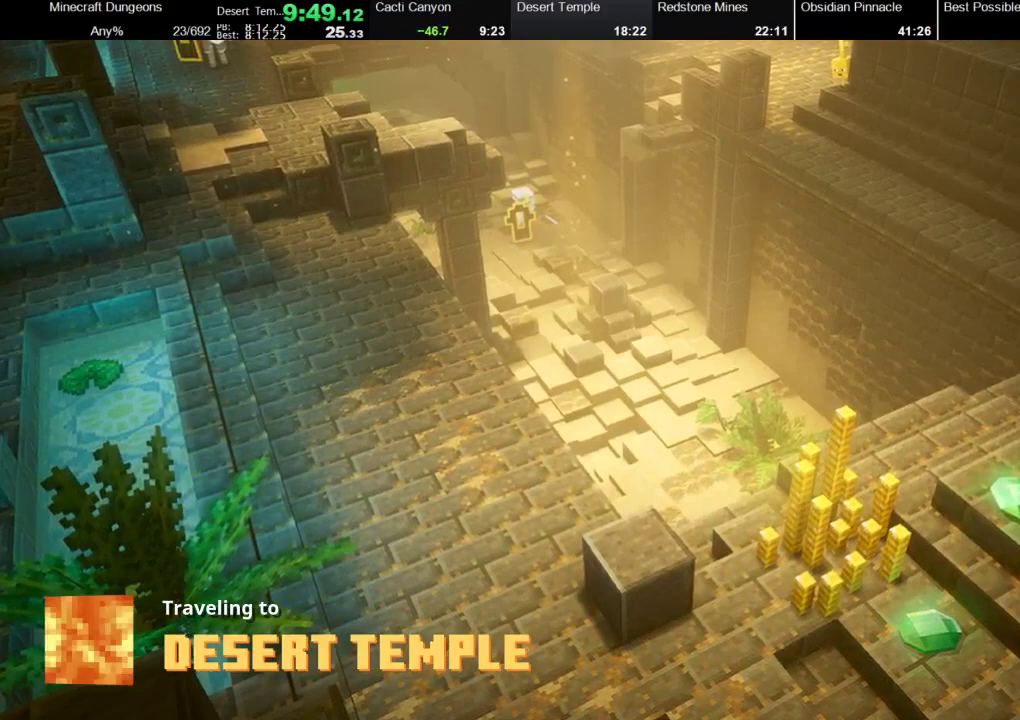
Gameplay with a controller (Xbox layout); each line is a JSON object with the inputs held at the frame after it. "events" lists button and stick changes between this image and that frame as [ms after this image, input, new state], when the widget could be followed in between.
{"buttons": ["A"], "left_stick": "center", "right_stick": "center", "events": [[500, "A", "down"]]}
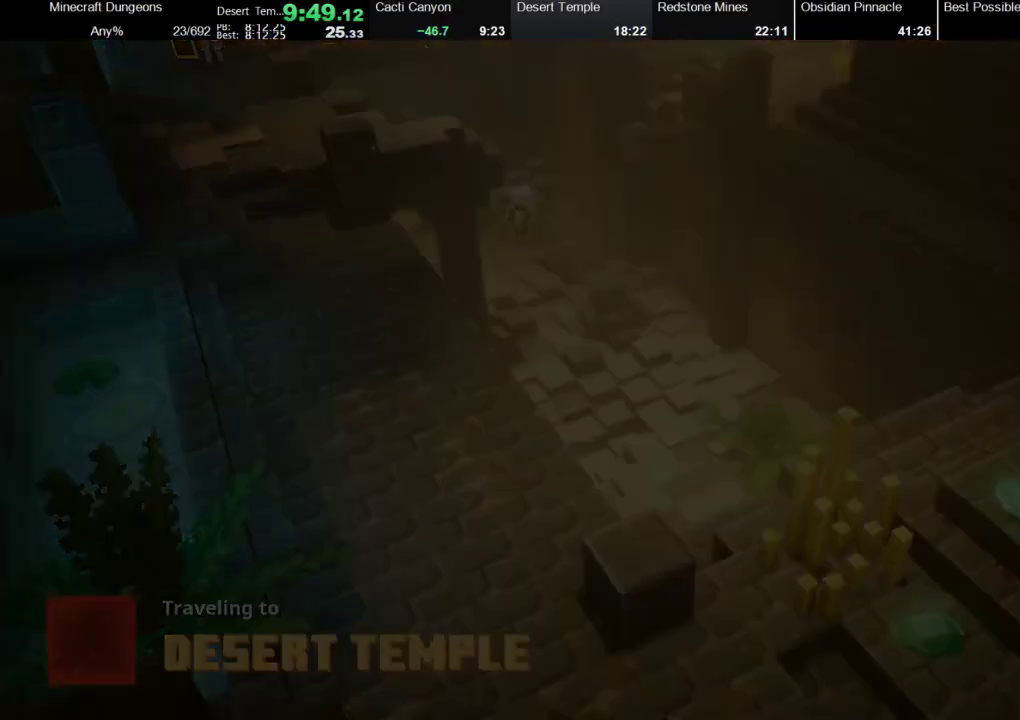
{"buttons": [], "left_stick": "center", "right_stick": "center", "events": [[167, "A", "up"], [267, "A", "down"], [467, "A", "up"]]}
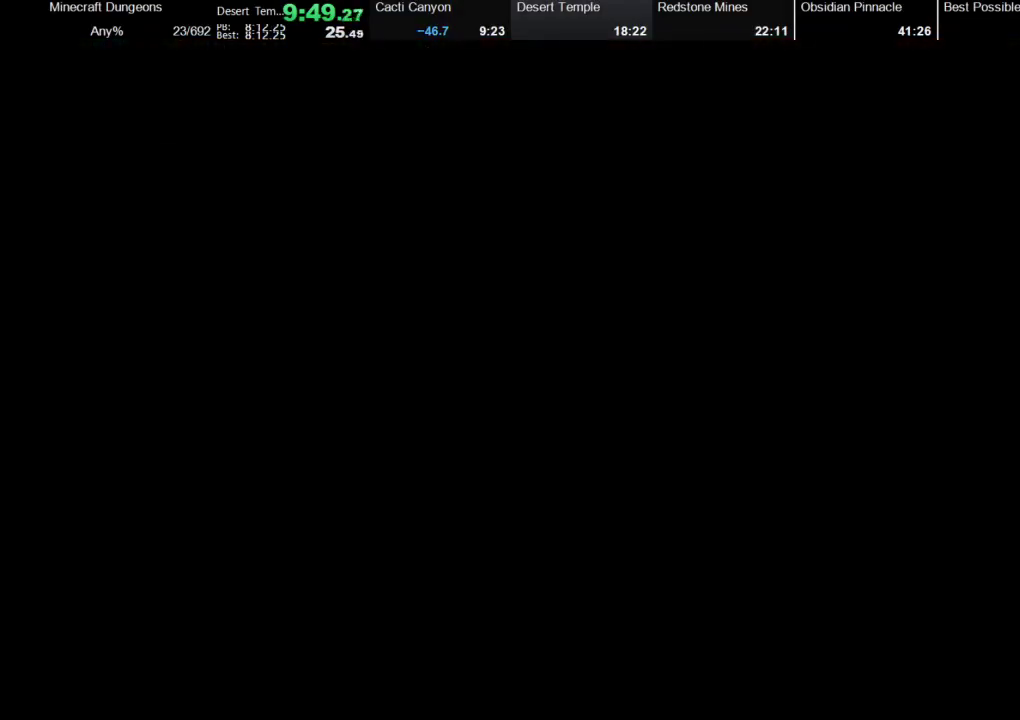
{"buttons": ["A"], "left_stick": "up-left", "right_stick": "center", "events": [[33, "A", "down"], [33, "left_stick", "left"], [200, "left_stick", "up-left"], [267, "A", "up"], [400, "A", "down"]]}
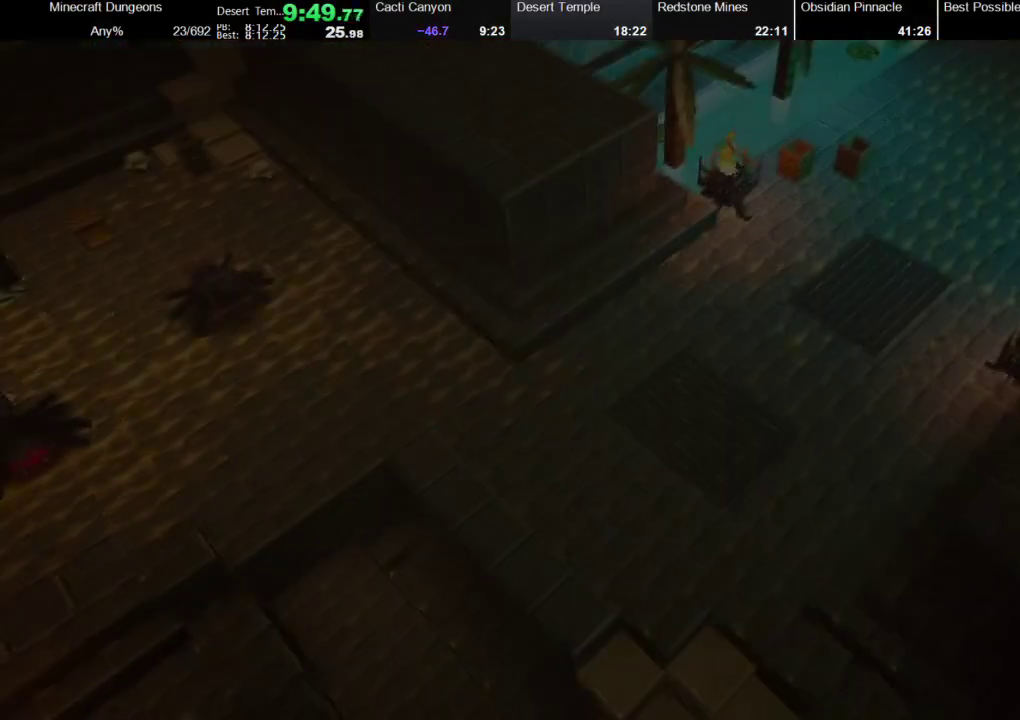
{"buttons": [], "left_stick": "up-left", "right_stick": "center", "events": [[100, "A", "up"], [333, "A", "down"], [500, "A", "up"]]}
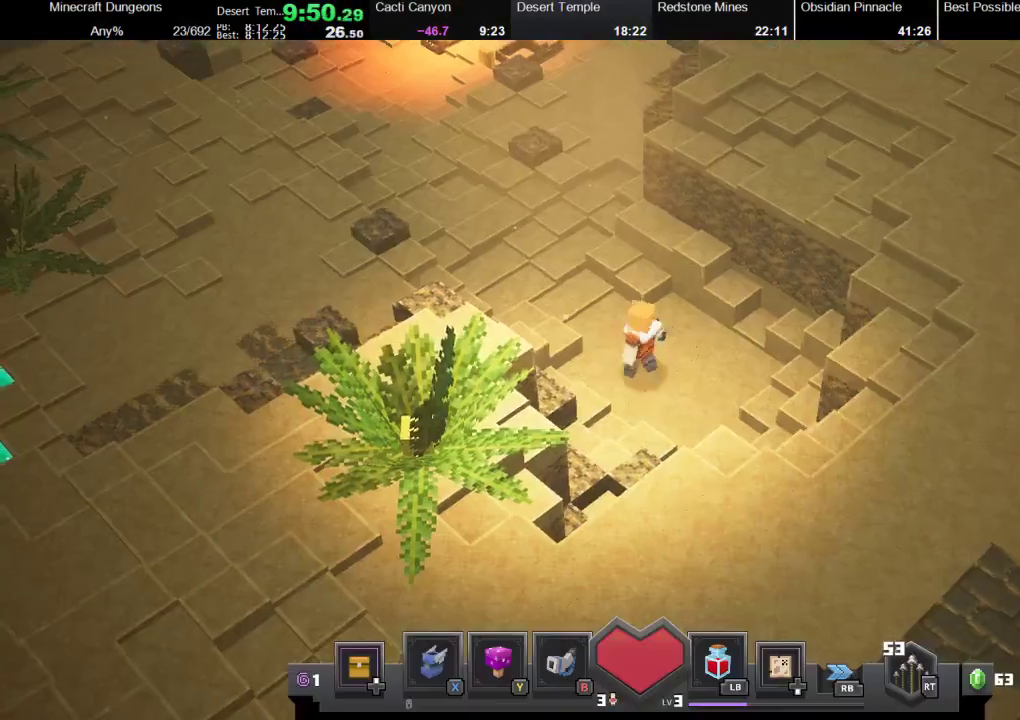
{"buttons": [], "left_stick": "up-left", "right_stick": "center", "events": [[300, "X", "down"], [500, "X", "up"]]}
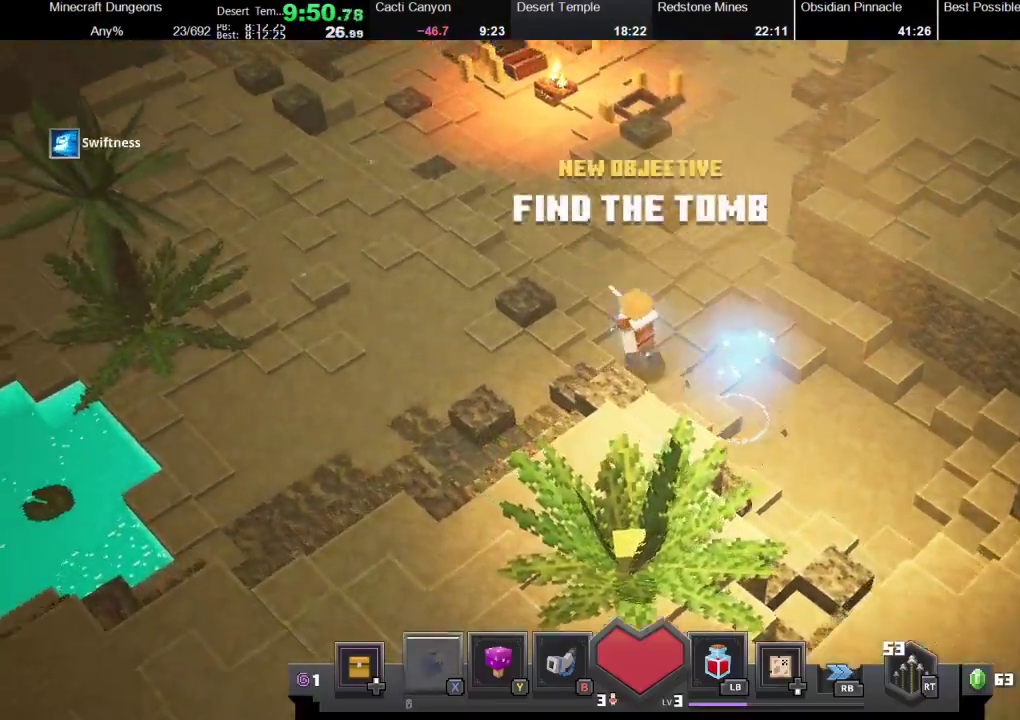
{"buttons": [], "left_stick": "up-left", "right_stick": "center", "events": [[133, "R1", "down"], [267, "R1", "up"], [333, "Y", "down"], [500, "Y", "up"]]}
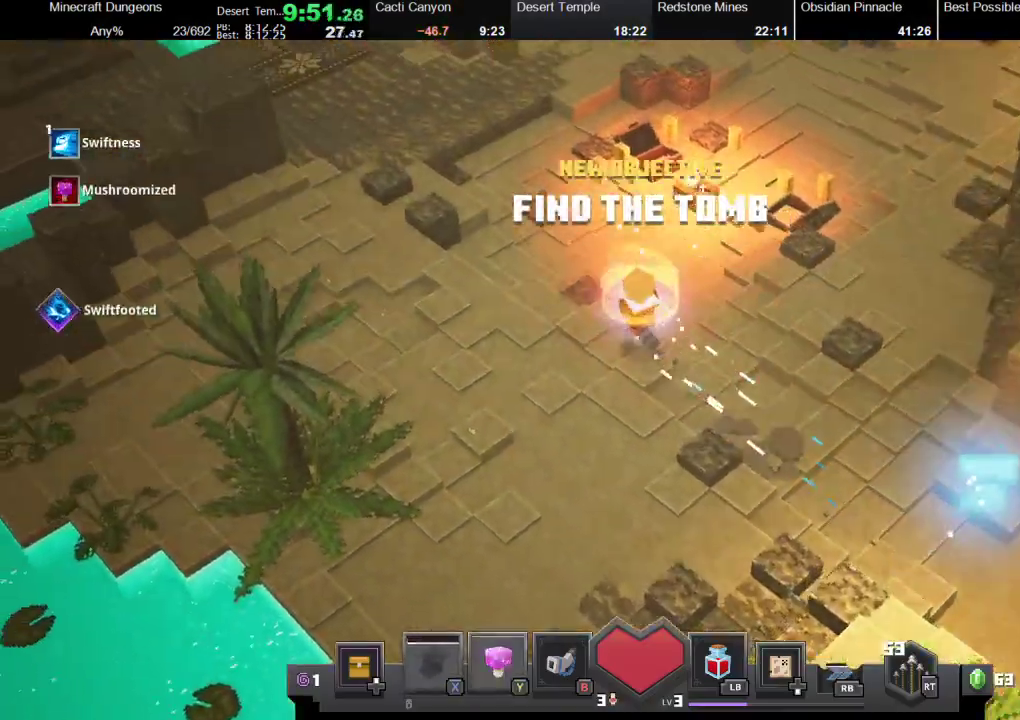
{"buttons": [], "left_stick": "up-left", "right_stick": "center", "events": []}
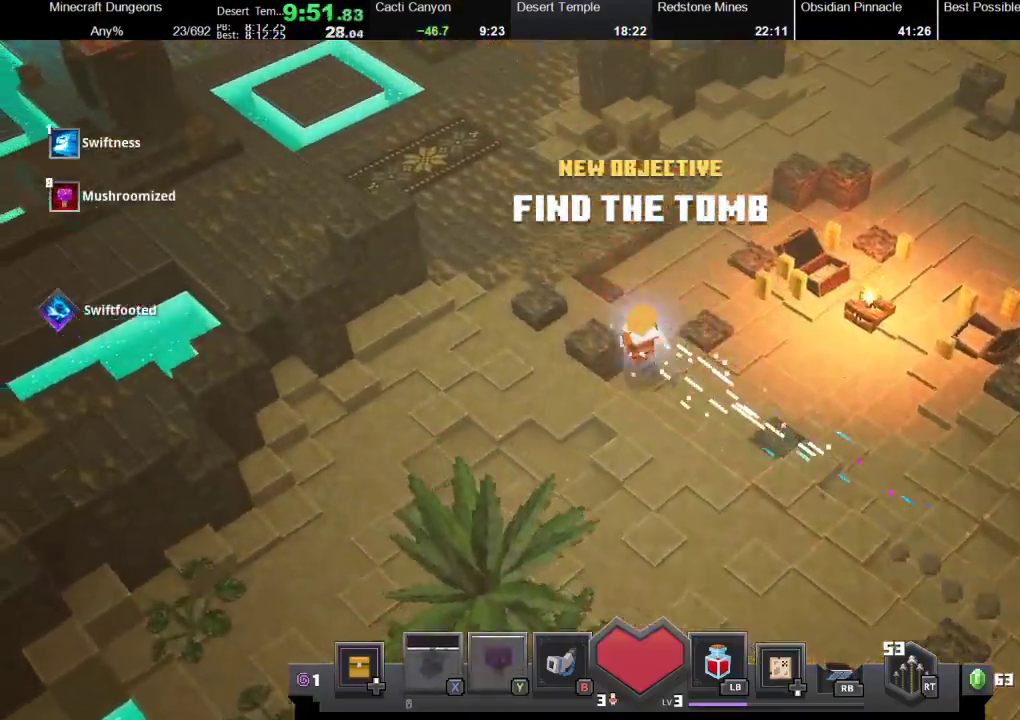
{"buttons": [], "left_stick": "up-left", "right_stick": "center", "events": [[33, "DPAD_DOWN", "down"], [133, "DPAD_DOWN", "up"]]}
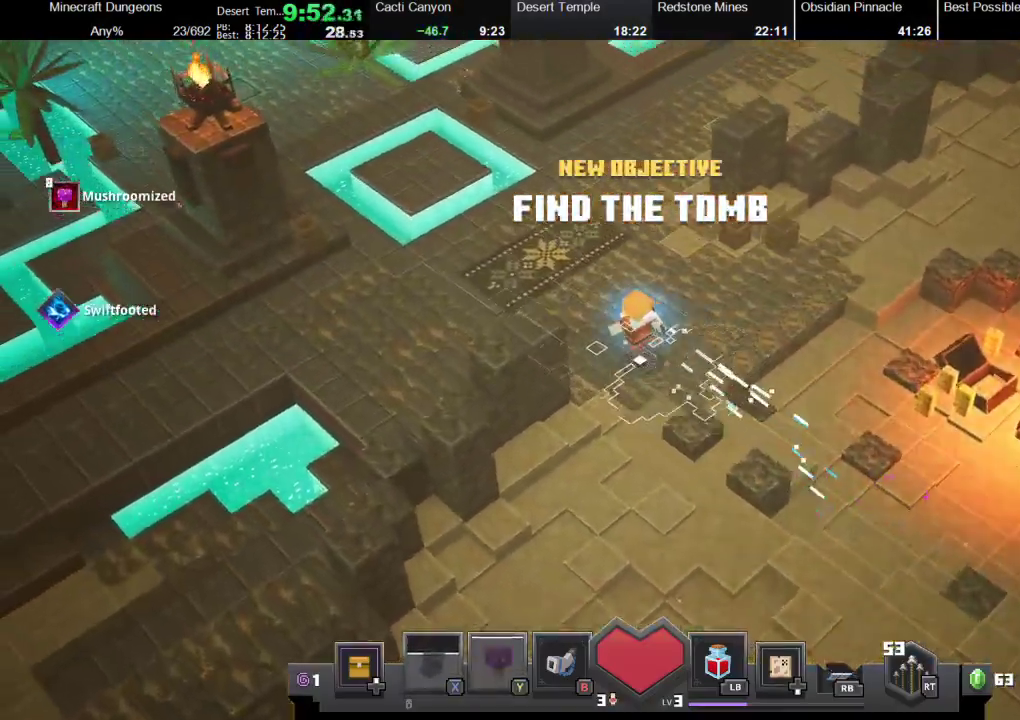
{"buttons": [], "left_stick": "up-left", "right_stick": "center", "events": [[67, "R1", "down"], [67, "X", "down"], [133, "R1", "up"], [133, "X", "up"], [267, "R1", "down"], [267, "X", "down"], [300, "R1", "up"], [300, "X", "up"], [400, "R1", "down"], [400, "X", "down"], [467, "X", "up"], [500, "R1", "up"]]}
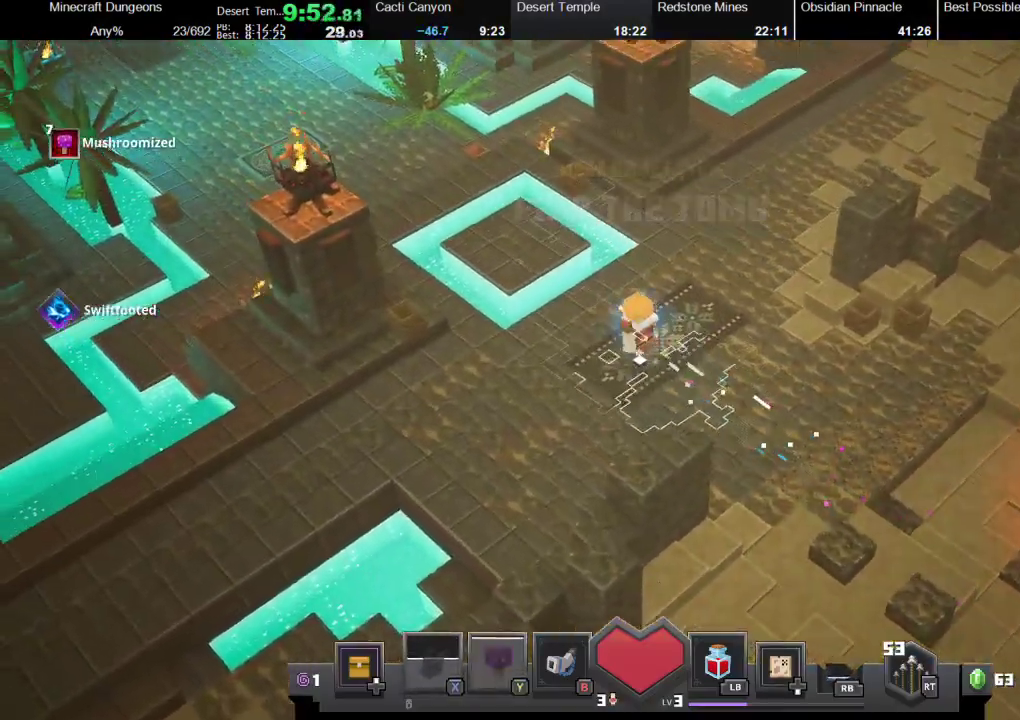
{"buttons": ["X", "R1"], "left_stick": "up-left", "right_stick": "center", "events": [[100, "R1", "down"], [100, "X", "down"], [133, "X", "up"], [167, "R1", "up"], [233, "R1", "down"], [400, "R1", "up"], [467, "R1", "down"], [467, "X", "down"]]}
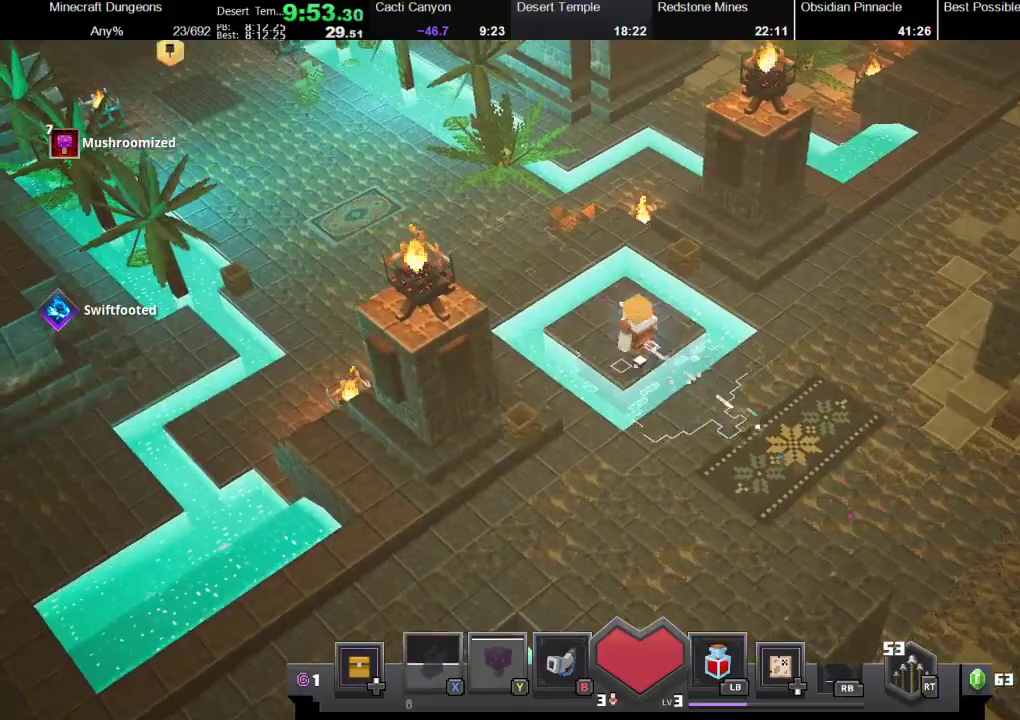
{"buttons": ["X", "R1"], "left_stick": "up-left", "right_stick": "center", "events": [[33, "X", "up"], [133, "X", "down"], [233, "X", "up"], [267, "R1", "up"], [333, "R1", "down"], [333, "X", "down"], [433, "X", "up"], [467, "R1", "up"], [500, "R1", "down"], [500, "X", "down"]]}
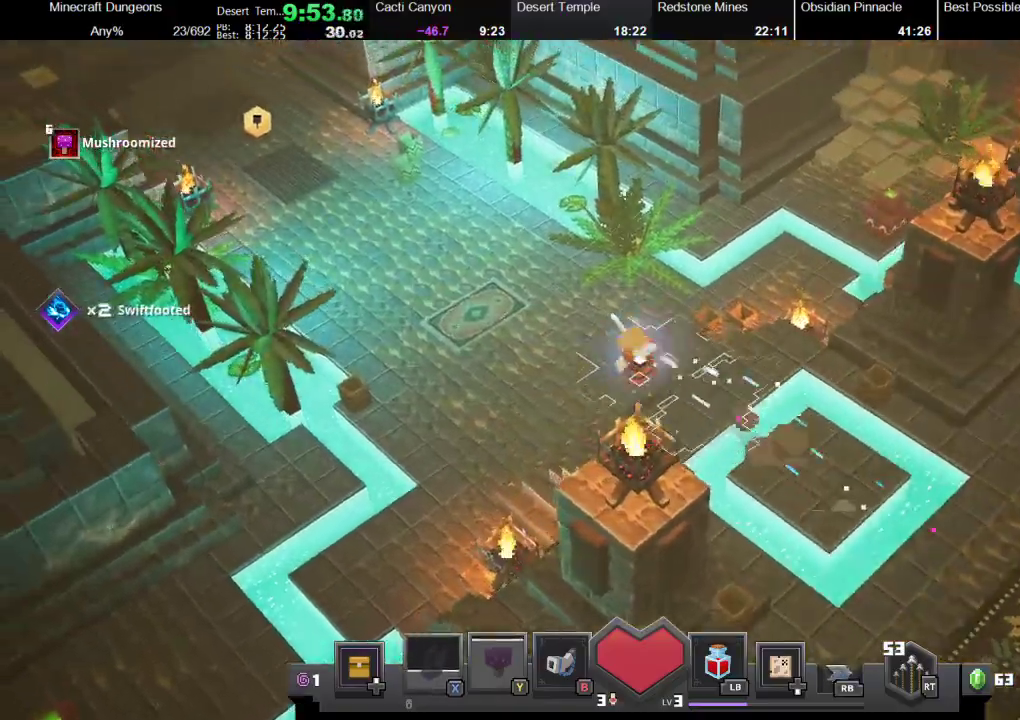
{"buttons": ["X", "R1"], "left_stick": "up-left", "right_stick": "center", "events": [[133, "R1", "up"], [133, "X", "up"], [167, "R1", "down"], [167, "X", "down"], [300, "X", "up"], [333, "R1", "up"], [367, "R1", "down"], [367, "X", "down"]]}
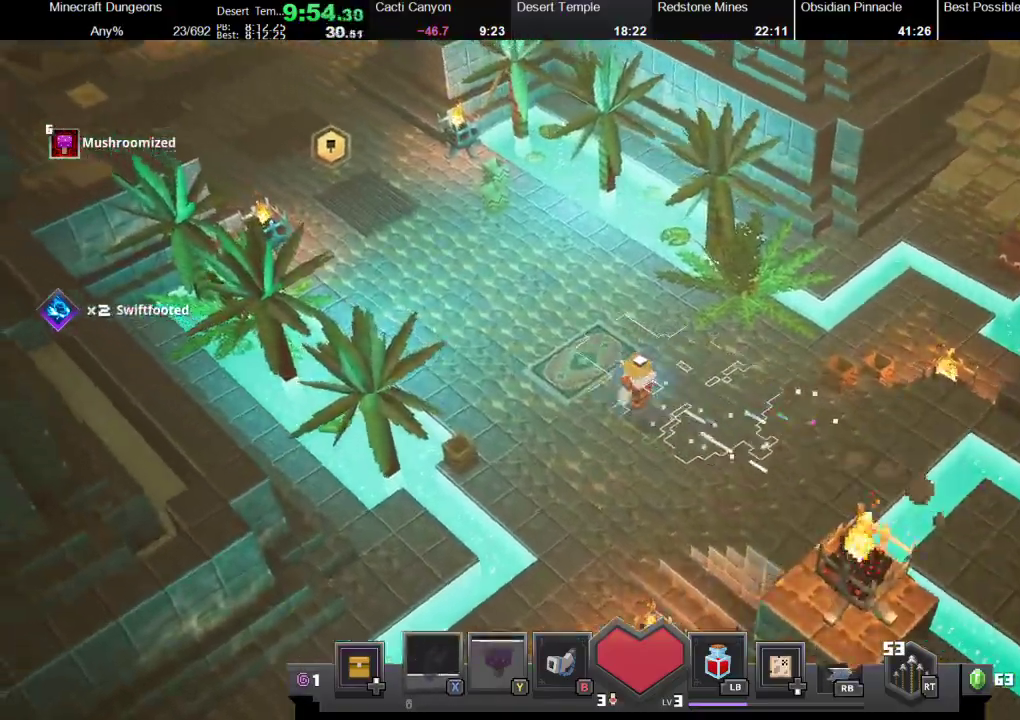
{"buttons": [], "left_stick": "up-left", "right_stick": "center", "events": [[33, "R1", "up"], [33, "X", "up"], [100, "R1", "down"], [100, "X", "down"], [200, "X", "up"], [267, "R1", "up"], [300, "R1", "down"], [300, "X", "down"], [433, "X", "up"], [467, "R1", "up"]]}
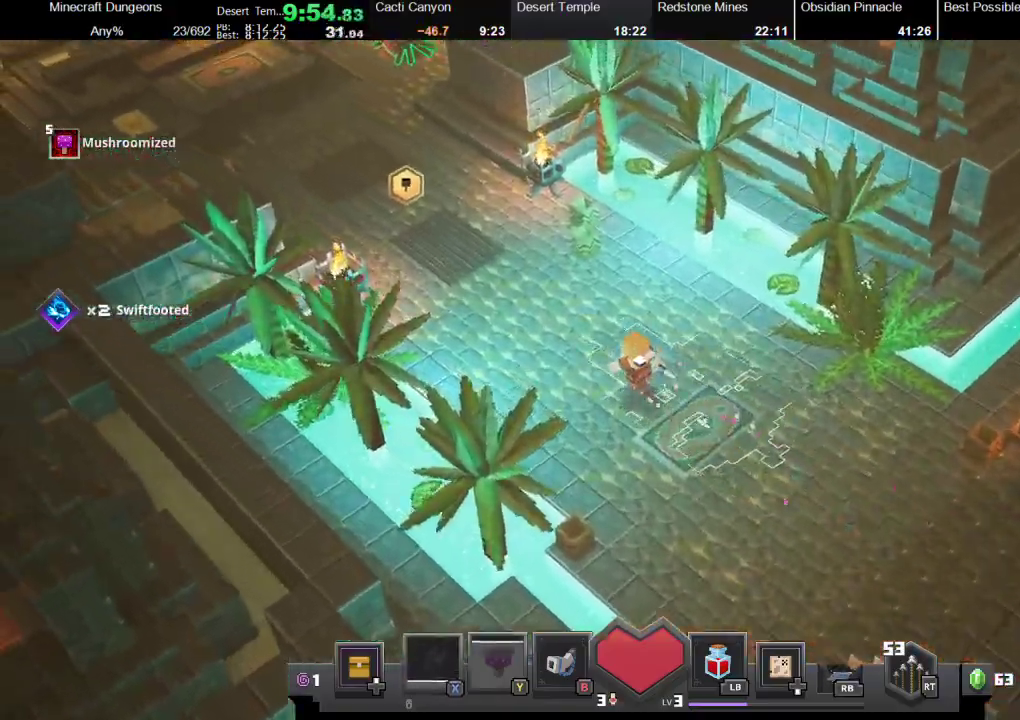
{"buttons": ["R1"], "left_stick": "up-left", "right_stick": "center", "events": [[33, "R1", "down"], [33, "X", "down"], [133, "R1", "up"], [133, "X", "up"], [233, "R1", "down"], [233, "X", "down"], [300, "X", "up"], [333, "R1", "up"], [400, "R1", "down"], [400, "X", "down"], [500, "X", "up"]]}
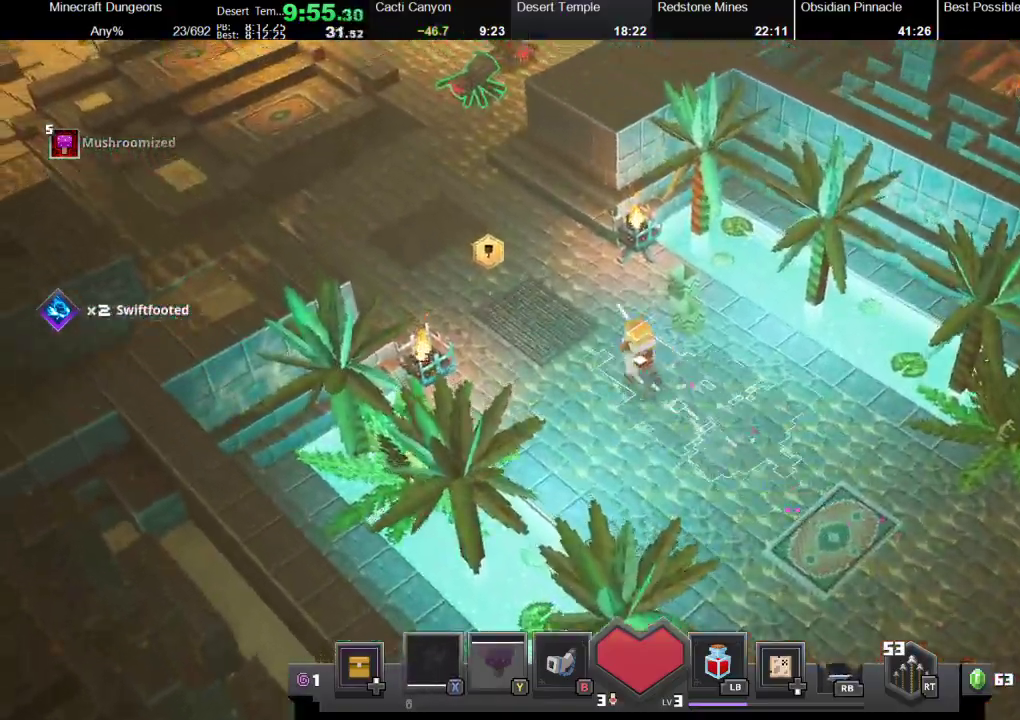
{"buttons": ["X"], "left_stick": "up-left", "right_stick": "center", "events": [[33, "R1", "up"], [67, "R1", "down"], [67, "X", "down"], [200, "X", "up"], [233, "R1", "up"], [300, "R1", "down"], [300, "X", "down"], [400, "X", "up"], [467, "R1", "up"], [500, "X", "down"]]}
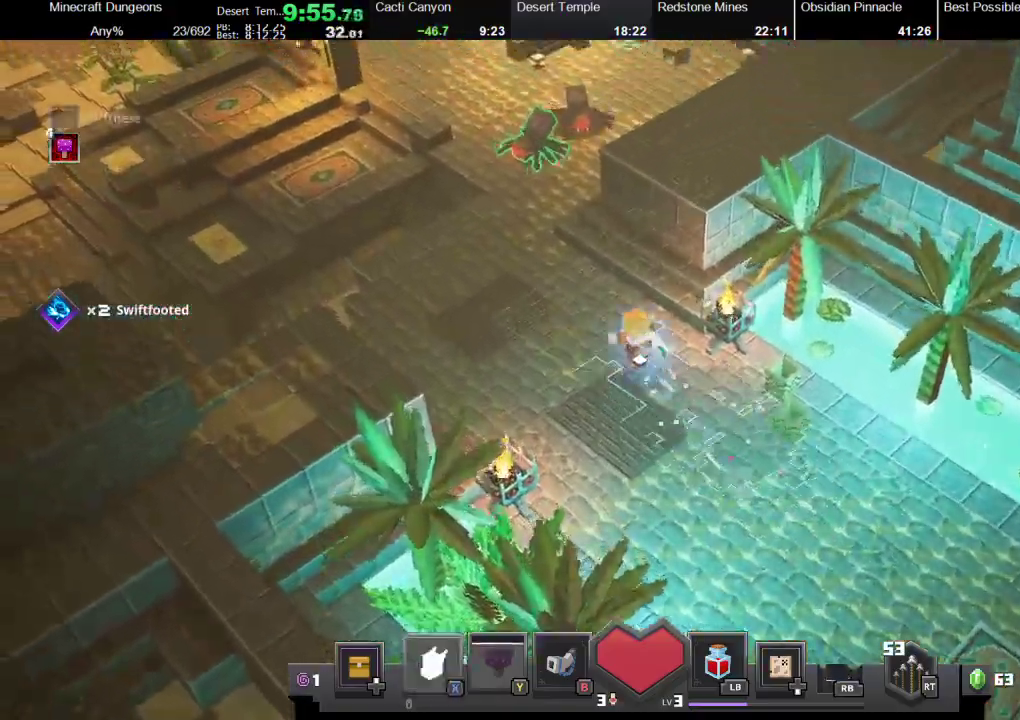
{"buttons": ["X", "R1"], "left_stick": "up-left", "right_stick": "center", "events": [[33, "R1", "down"], [133, "X", "up"], [167, "R1", "up"], [200, "X", "down"], [233, "R1", "down"], [300, "R1", "up"], [300, "X", "up"], [400, "R1", "down"], [400, "X", "down"]]}
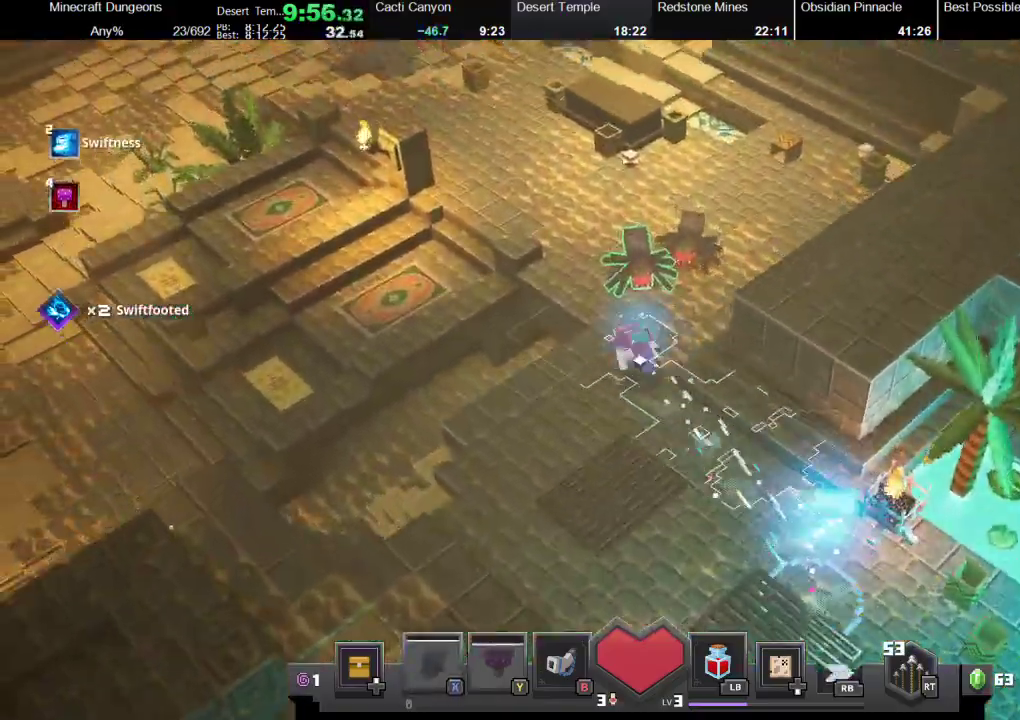
{"buttons": [], "left_stick": "up-left", "right_stick": "center", "events": [[33, "R1", "up"], [33, "X", "up"], [100, "R1", "down"], [100, "X", "down"], [233, "R1", "up"], [233, "X", "up"], [333, "R1", "down"], [333, "X", "down"], [467, "R1", "up"], [467, "X", "up"]]}
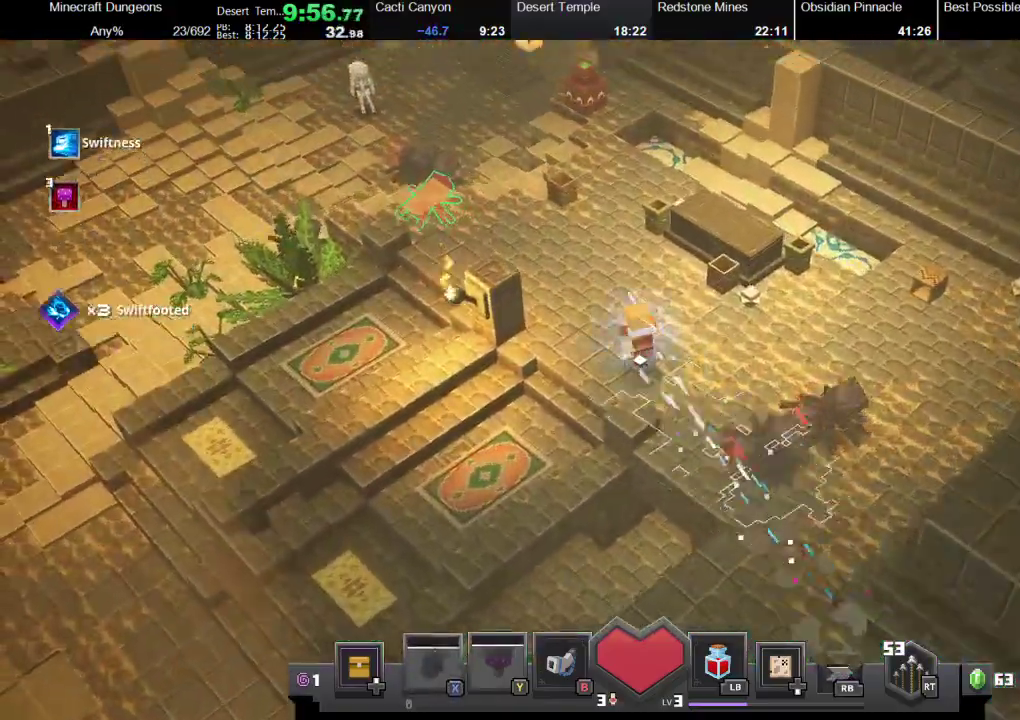
{"buttons": [], "left_stick": "up", "right_stick": "center", "events": [[33, "R1", "down"], [33, "X", "down"], [200, "R1", "up"], [200, "X", "up"], [500, "left_stick", "up"]]}
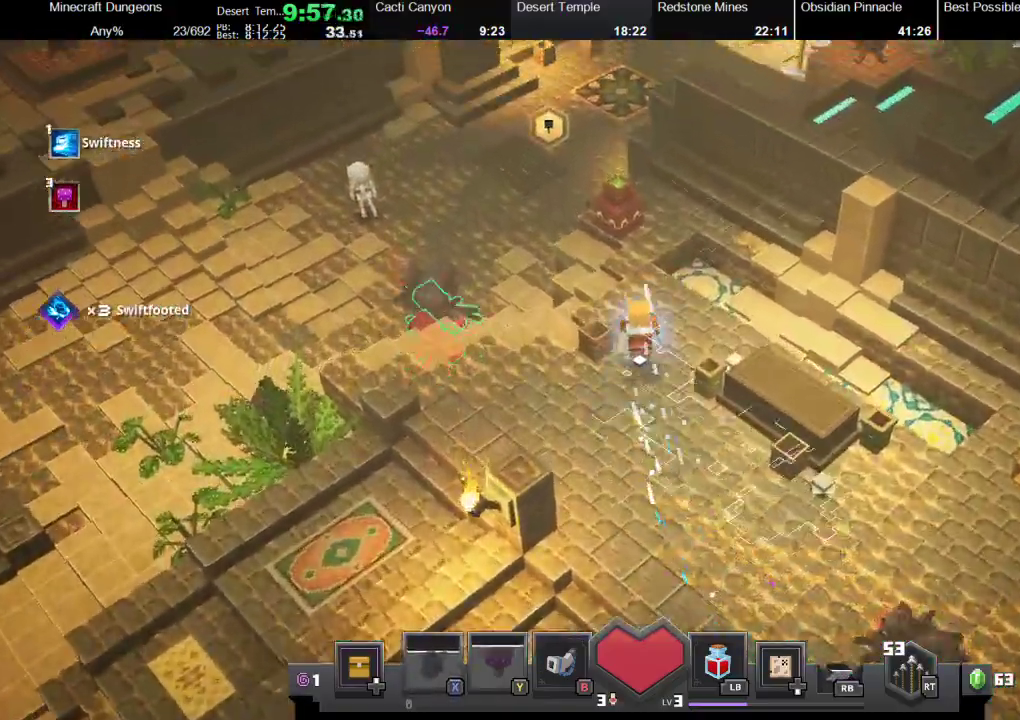
{"buttons": ["A"], "left_stick": "up", "right_stick": "center", "events": [[467, "A", "down"]]}